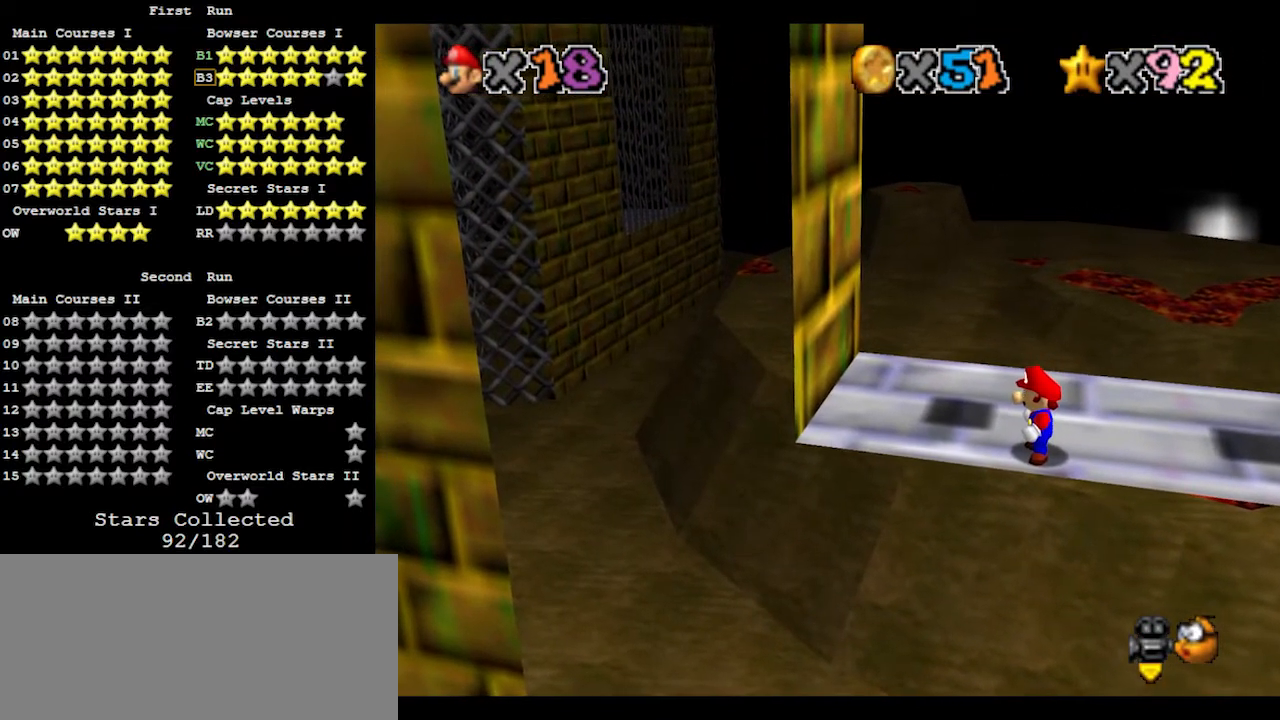
Gameplay with a controller (Nintendo layout); each line is a JSON object with the inputs held at the frame after it. "events" lists button and stick changes between this image and that frame as [ms after this image, input, new state], when the widget could be followed in between. Not read: L3 R3.
{"buttons": [], "left_stick": "center", "events": []}
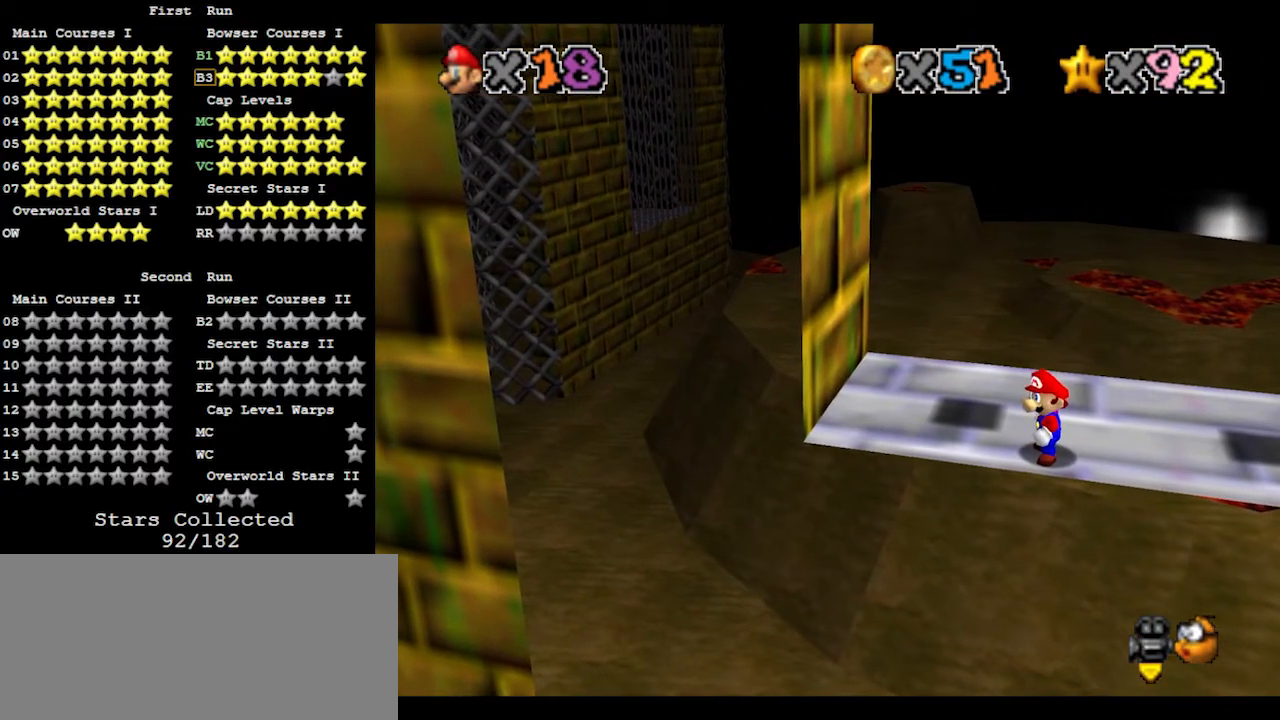
{"buttons": [], "left_stick": "center", "events": []}
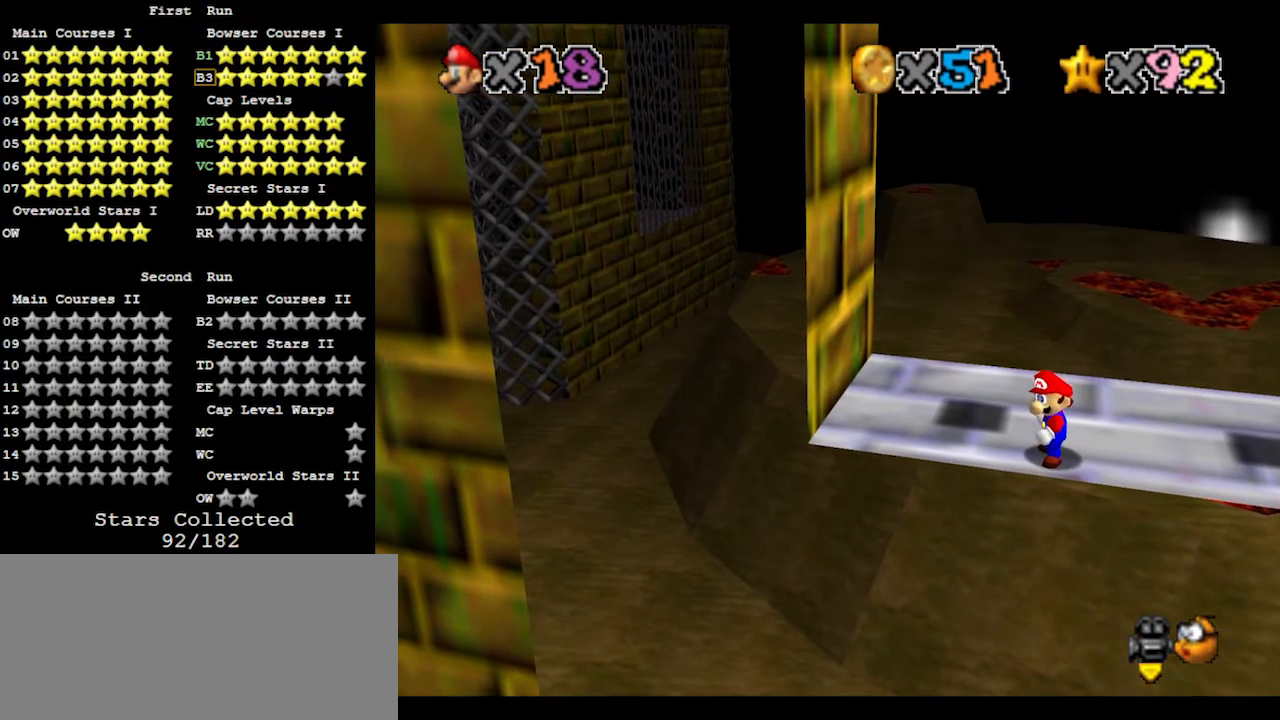
{"buttons": ["A"], "left_stick": "center", "events": [[467, "A", "down"]]}
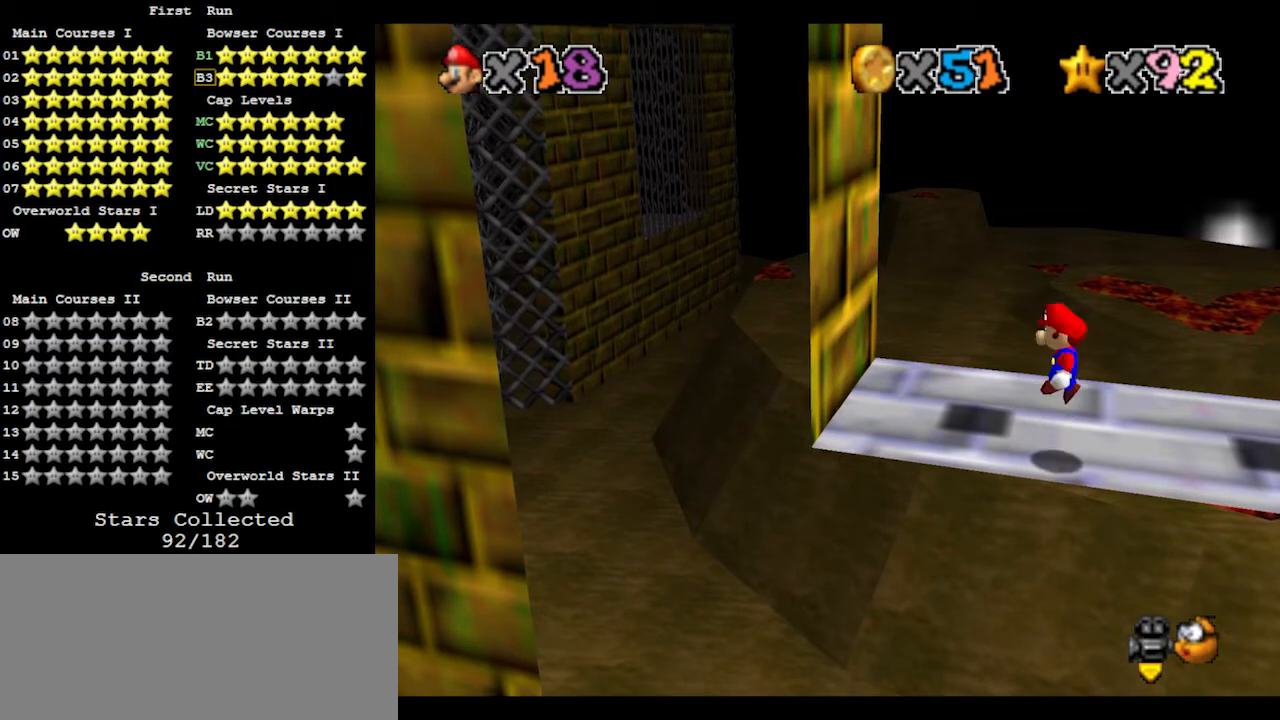
{"buttons": [], "left_stick": "center", "events": [[67, "A", "up"], [200, "B", "down"], [200, "left_stick", "up-right"], [233, "B", "up"], [467, "left_stick", "center"]]}
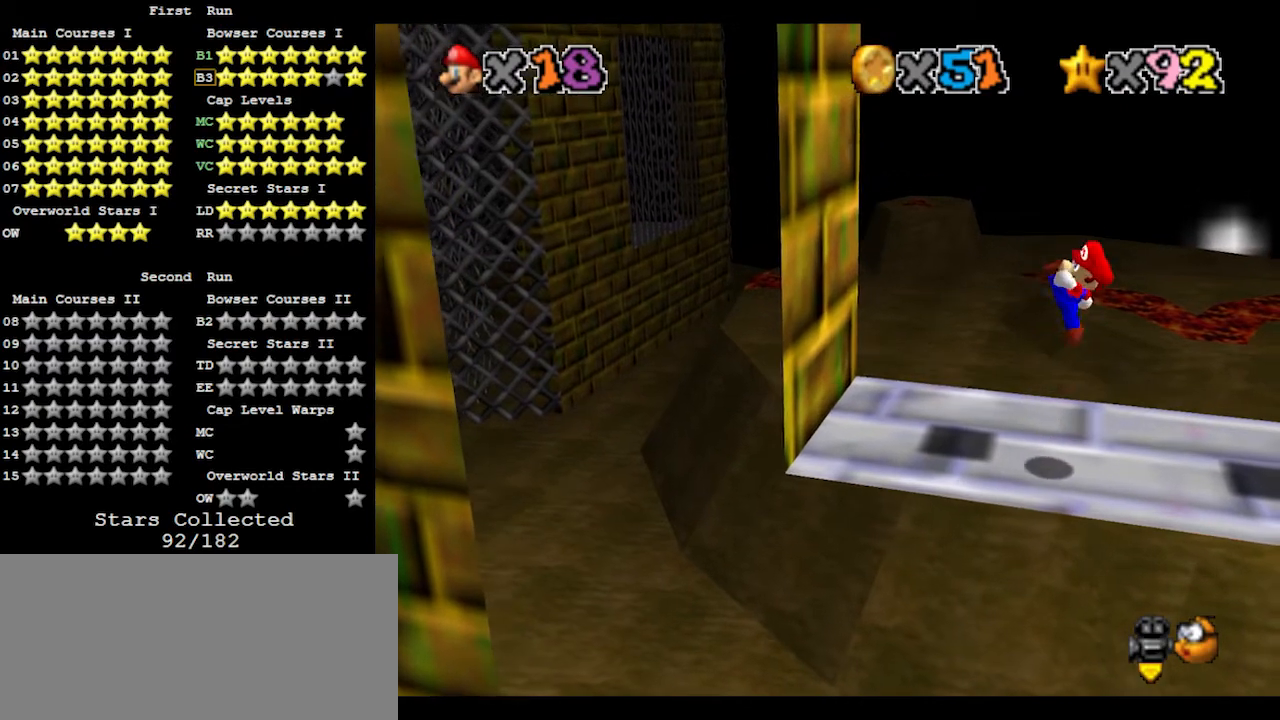
{"buttons": [], "left_stick": "right", "events": [[267, "A", "down"], [333, "A", "up"], [433, "left_stick", "right"]]}
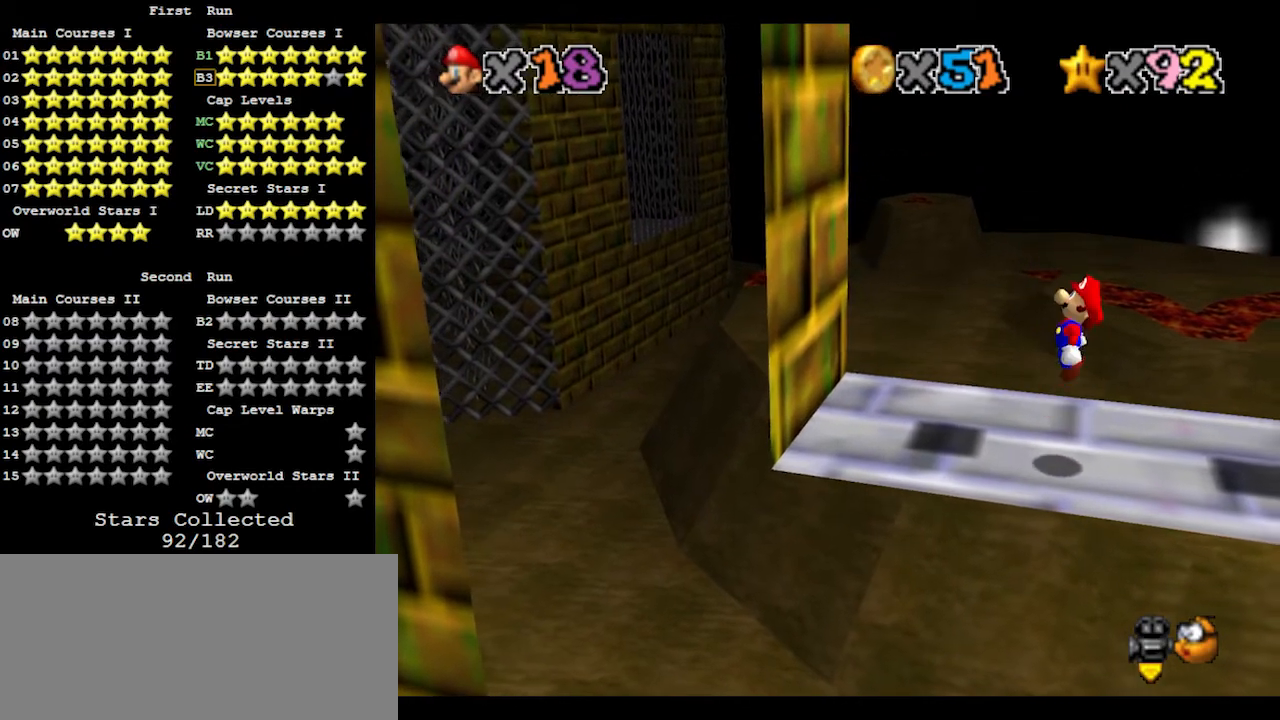
{"buttons": [], "left_stick": "center", "events": [[33, "left_stick", "center"], [67, "B", "down"], [100, "B", "up"]]}
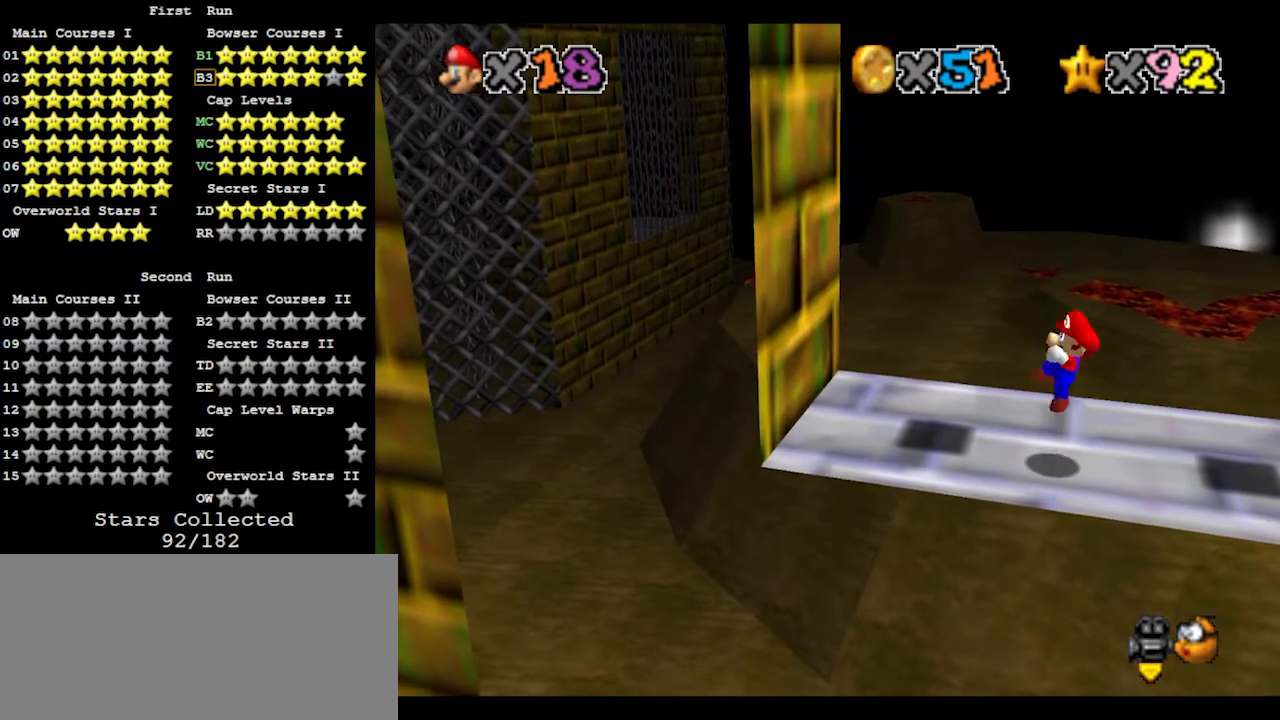
{"buttons": [], "left_stick": "left", "events": [[233, "left_stick", "left"]]}
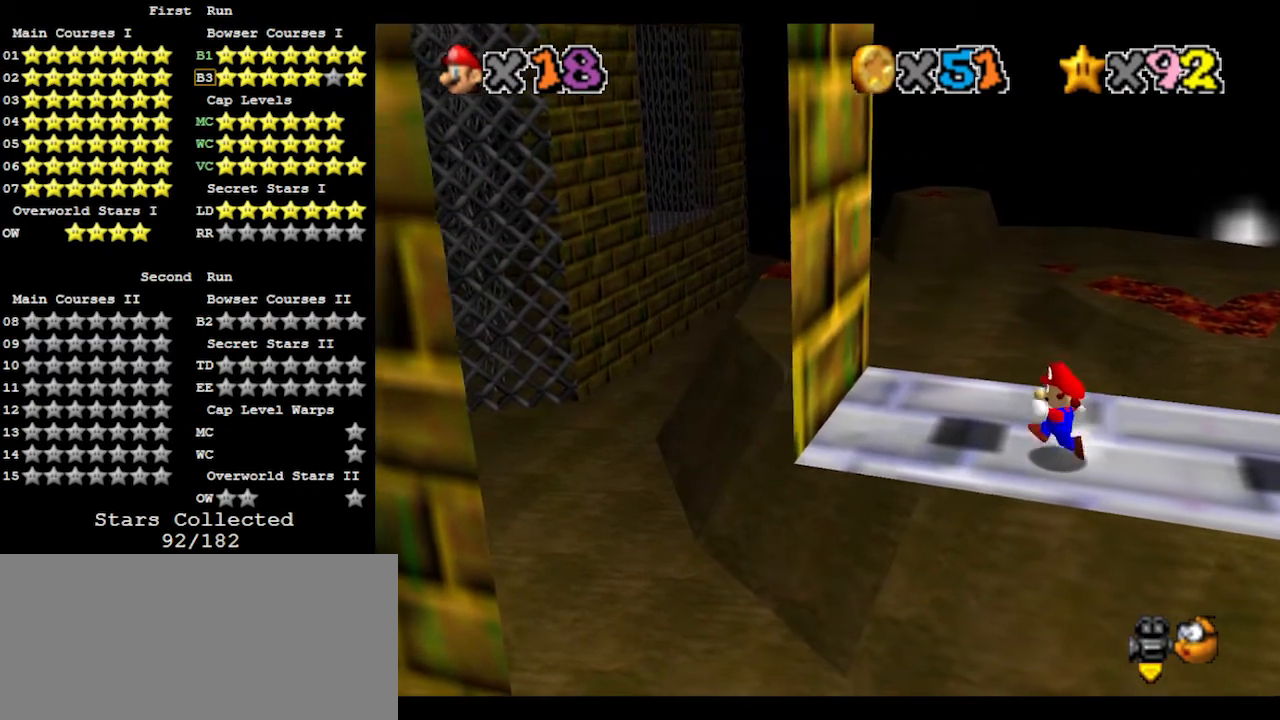
{"buttons": ["A"], "left_stick": "left", "events": [[333, "A", "down"]]}
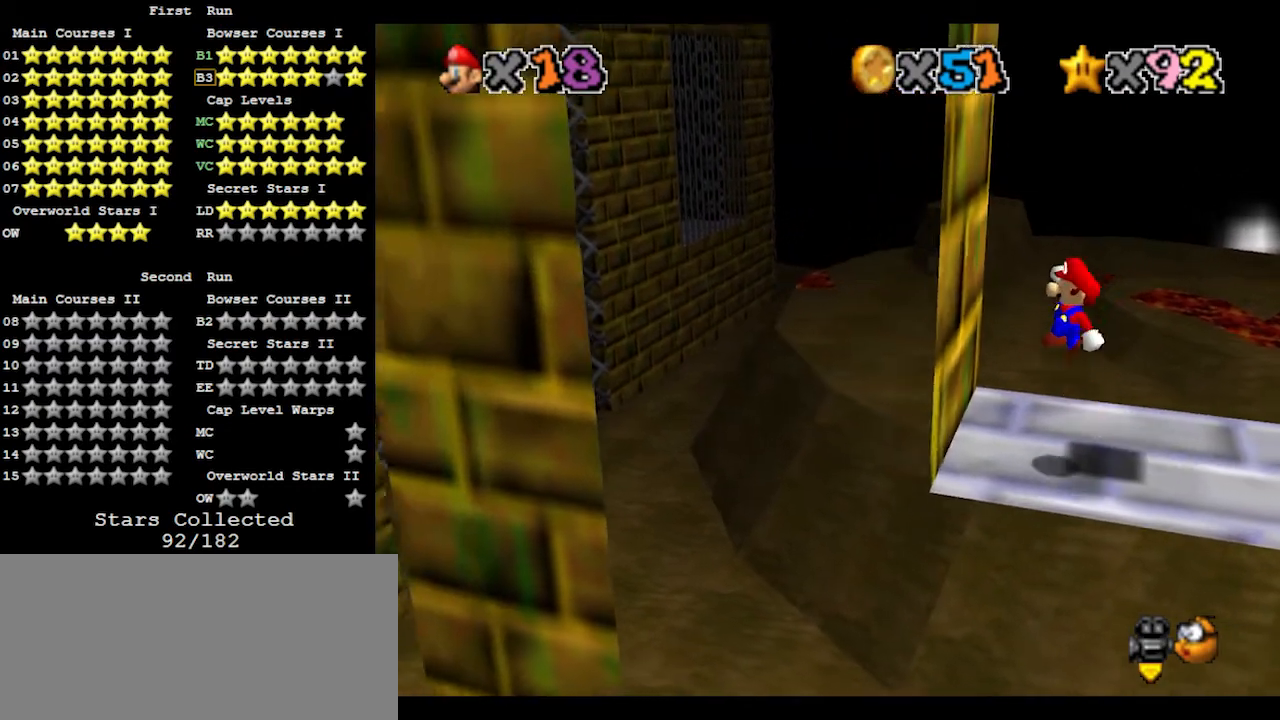
{"buttons": ["Z"], "left_stick": "up-right", "events": [[67, "A", "up"], [200, "A", "down"], [200, "left_stick", "right"], [467, "A", "up"], [467, "Z", "down"], [467, "left_stick", "up-right"]]}
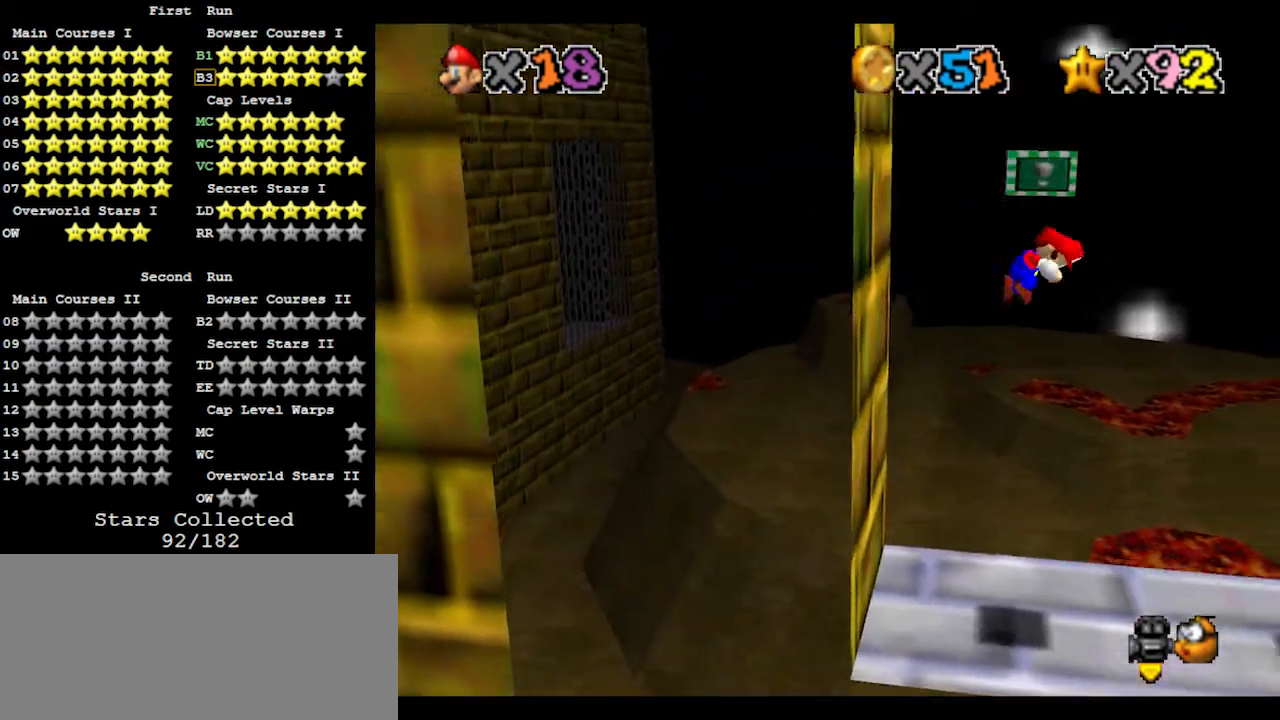
{"buttons": [], "left_stick": "right", "events": [[100, "Z", "up"], [100, "left_stick", "center"], [267, "left_stick", "right"]]}
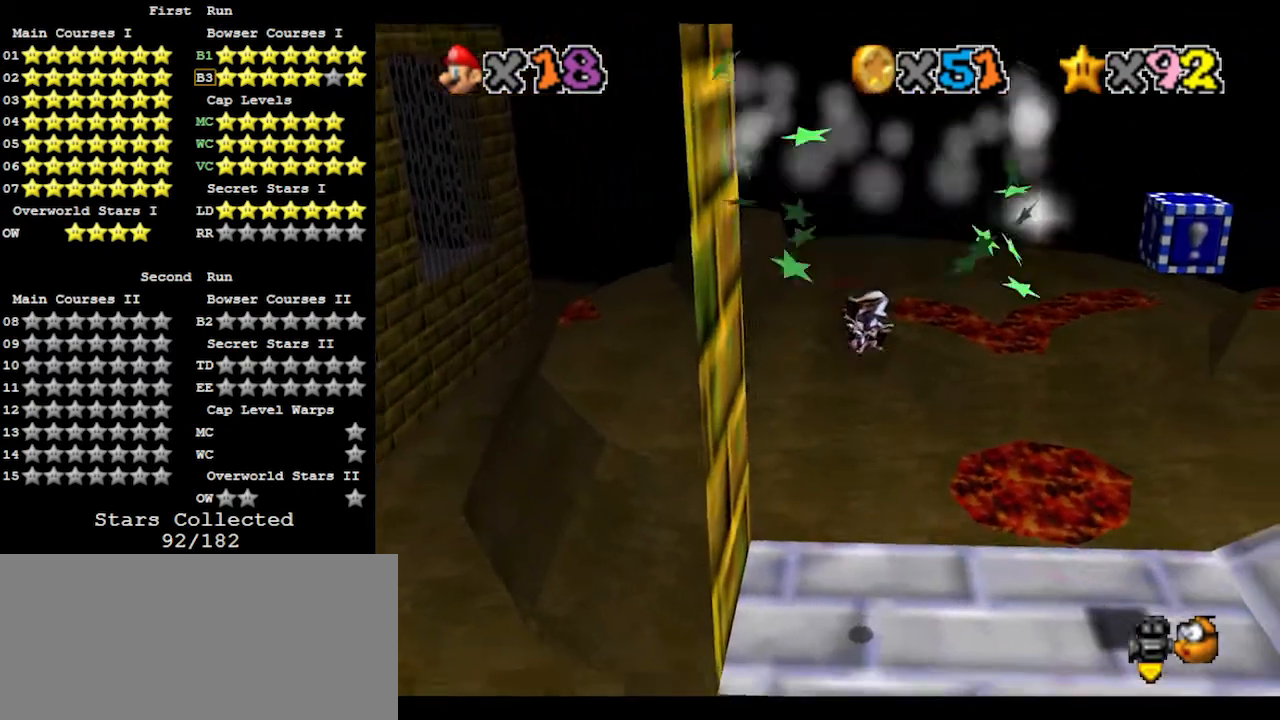
{"buttons": [], "left_stick": "right", "events": []}
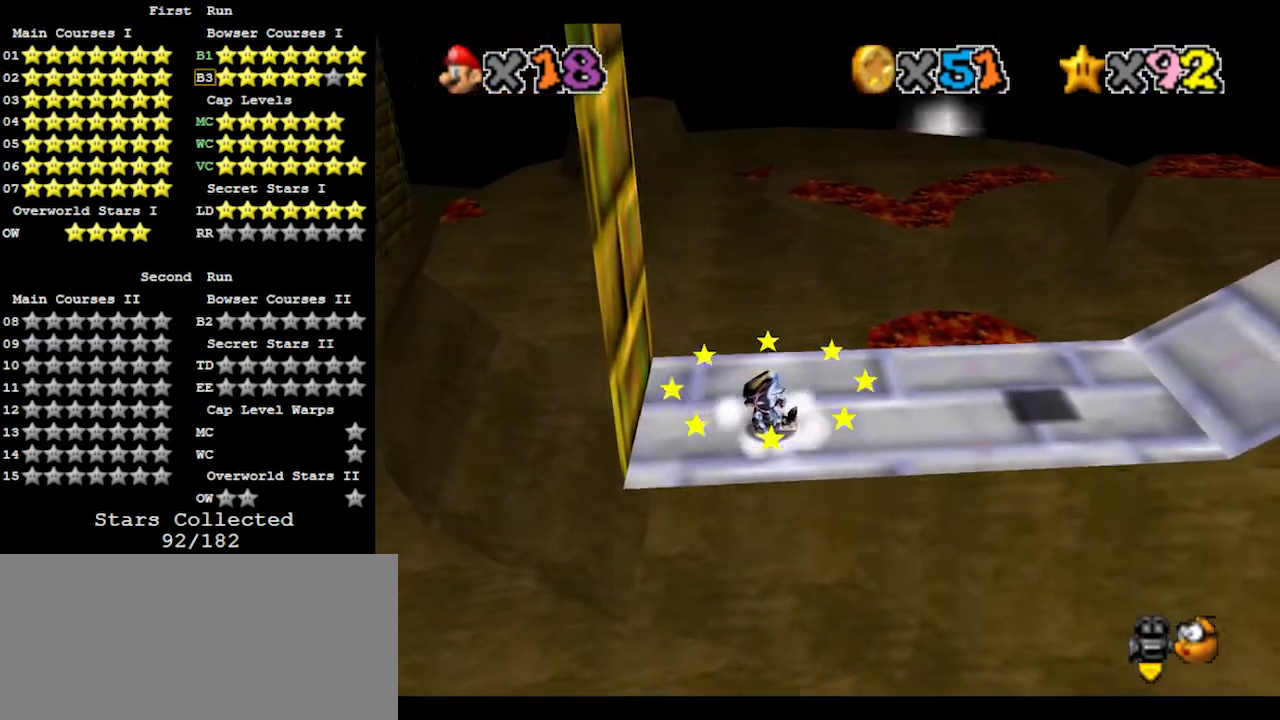
{"buttons": [], "left_stick": "right", "events": []}
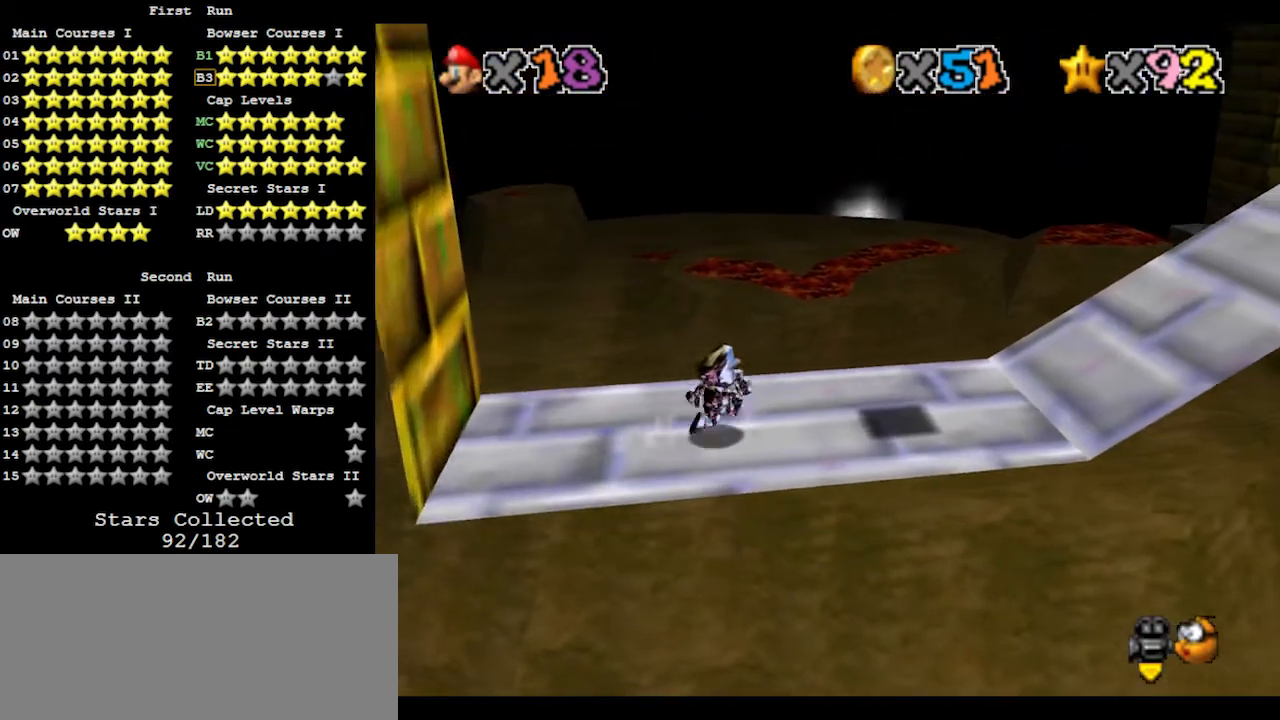
{"buttons": ["A"], "left_stick": "down-right", "events": [[100, "left_stick", "down-right"], [267, "A", "down"], [433, "A", "up"], [500, "A", "down"]]}
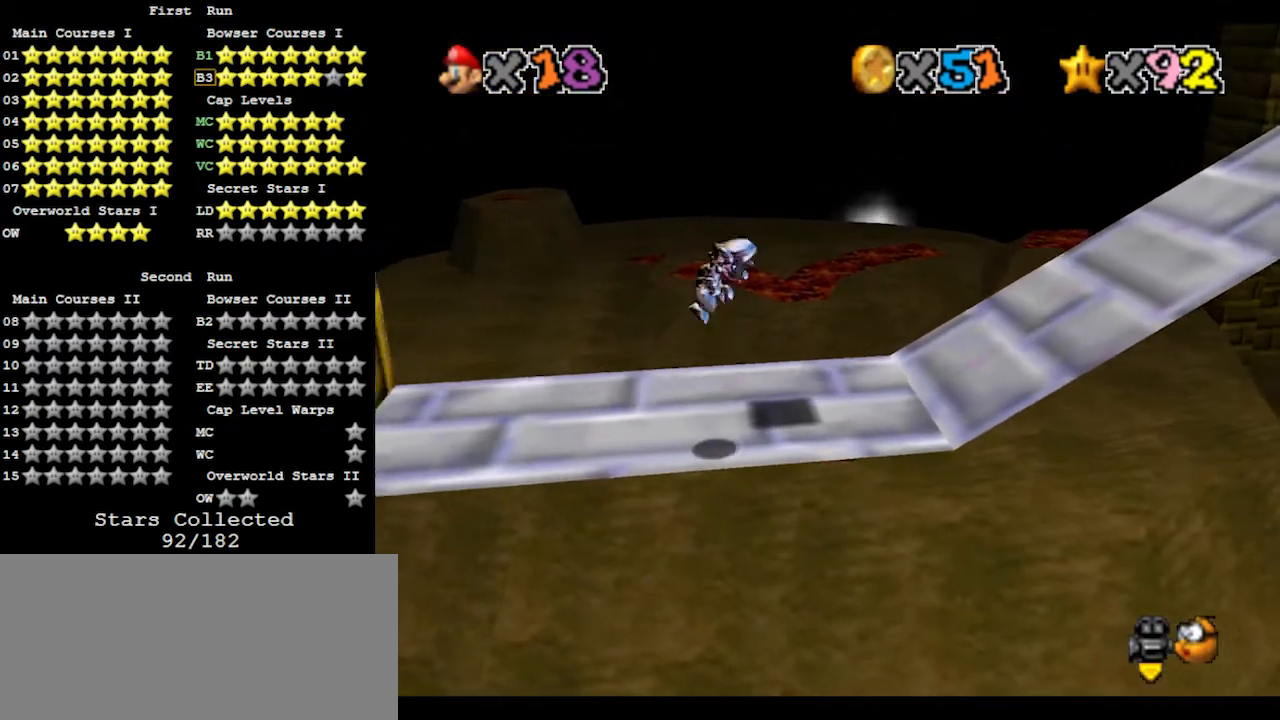
{"buttons": [], "left_stick": "center", "events": [[233, "A", "up"], [267, "Z", "down"], [400, "left_stick", "center"], [433, "Z", "up"]]}
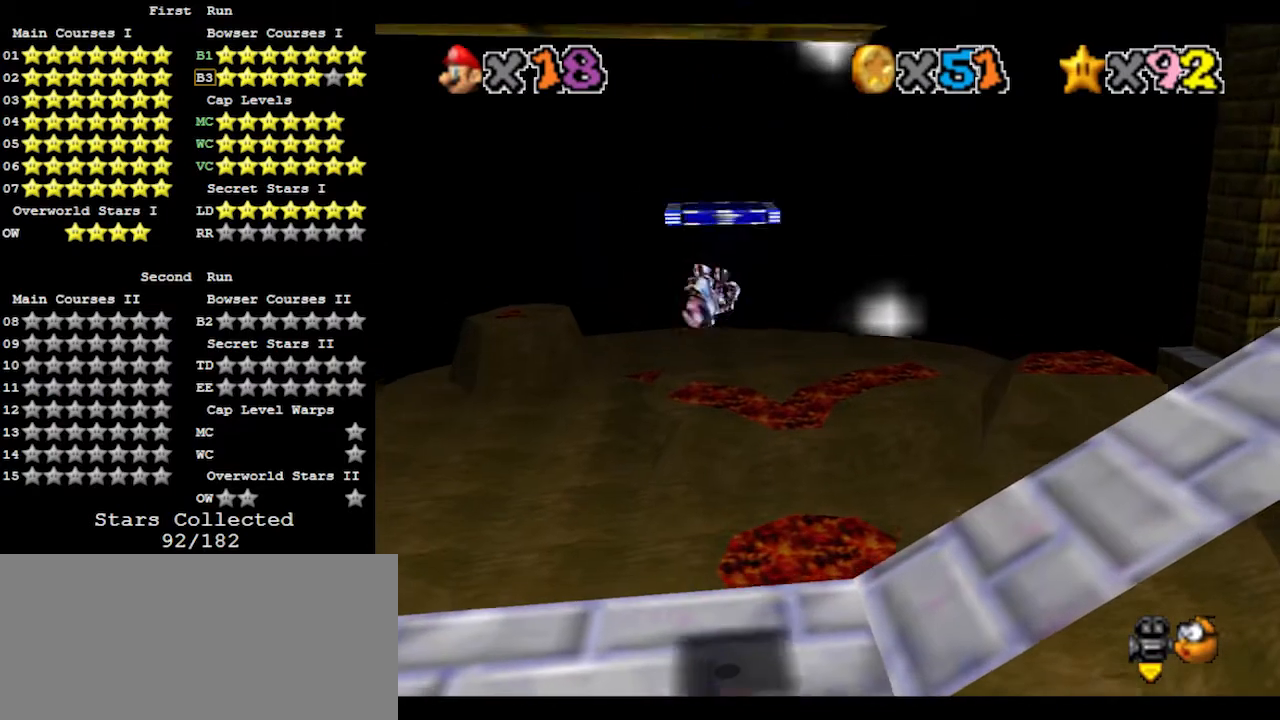
{"buttons": [], "left_stick": "down-right", "events": [[133, "left_stick", "down-right"]]}
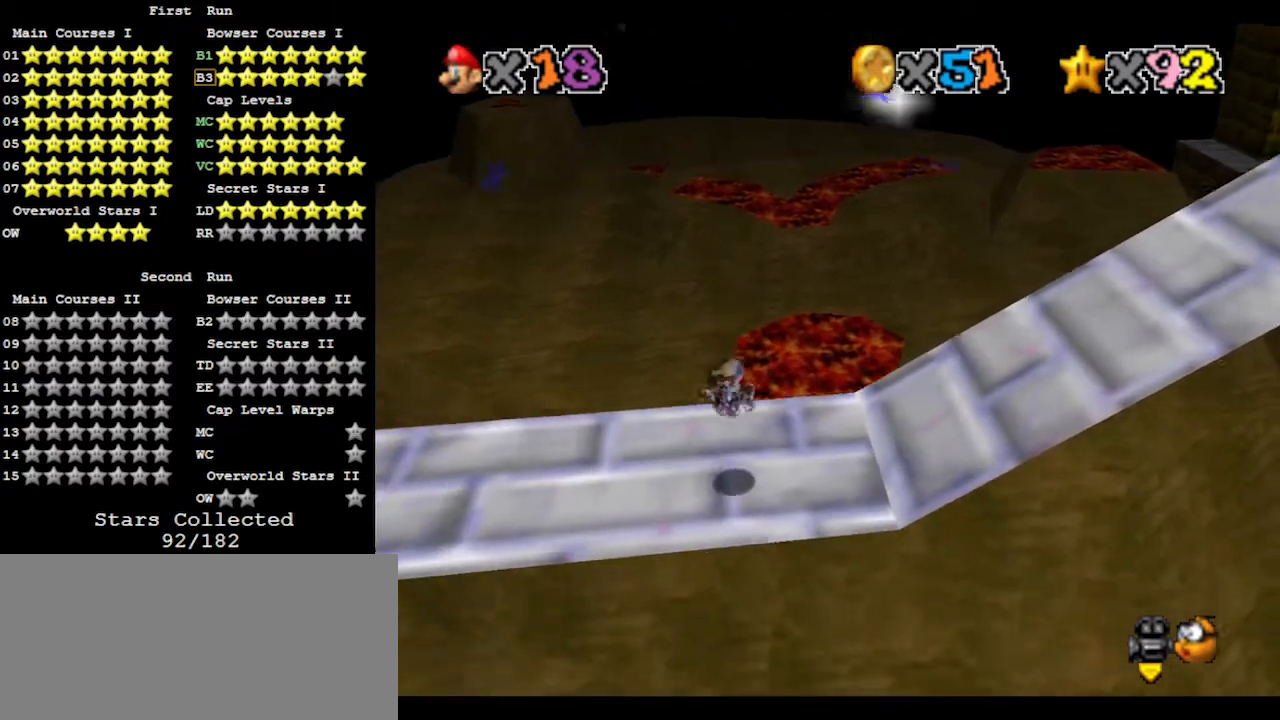
{"buttons": [], "left_stick": "right", "events": [[433, "left_stick", "right"]]}
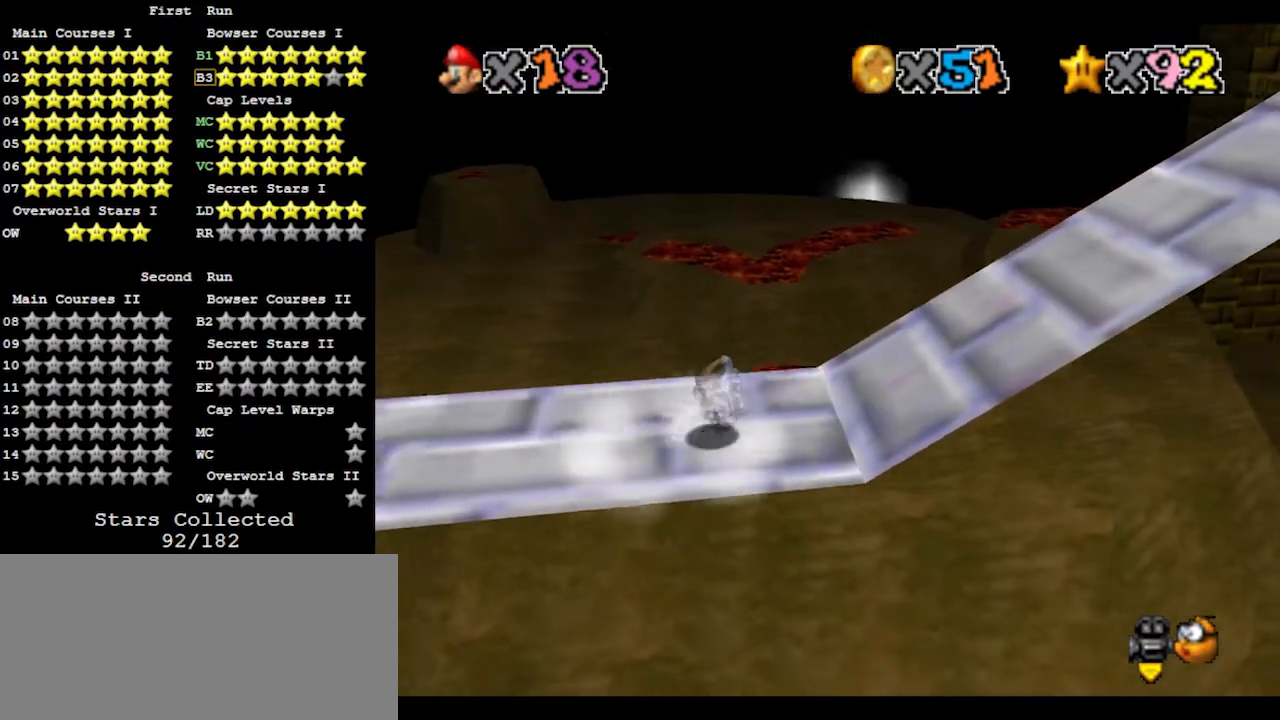
{"buttons": ["Z"], "left_stick": "up", "events": [[100, "left_stick", "up-right"], [267, "left_stick", "up"], [467, "Z", "down"]]}
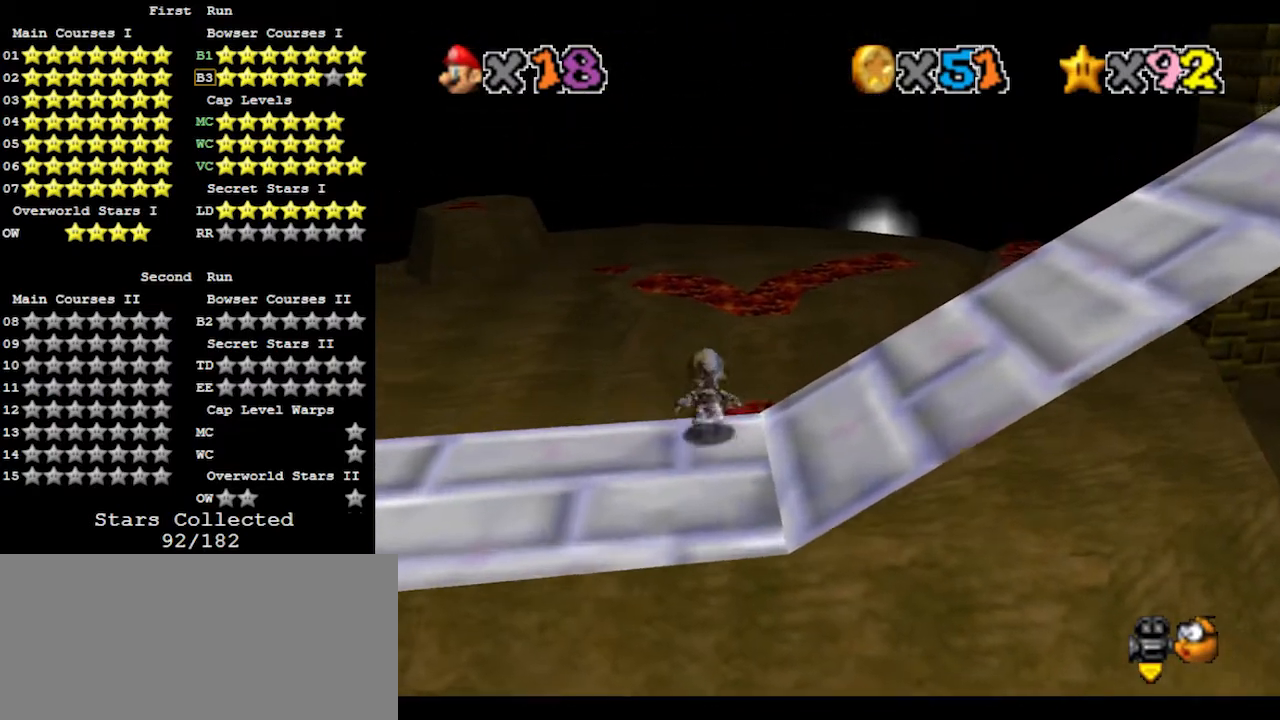
{"buttons": [], "left_stick": "up", "events": [[33, "A", "down"], [167, "A", "up"], [333, "Z", "up"]]}
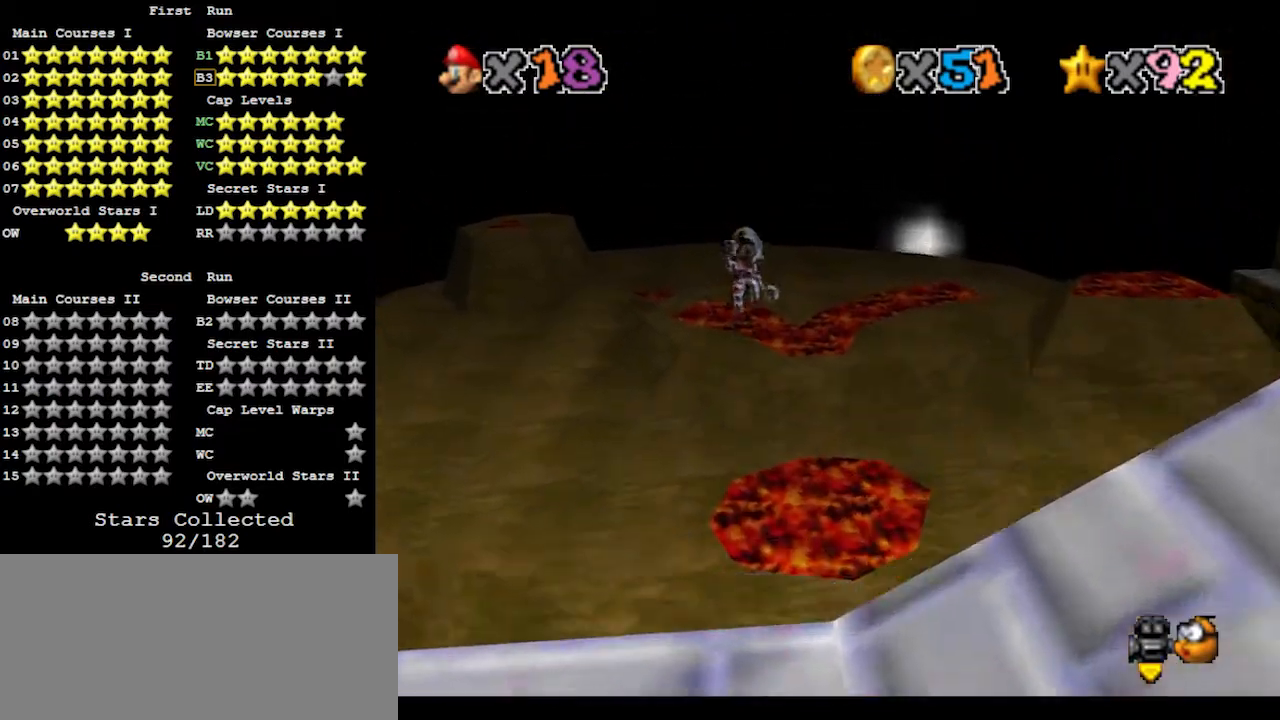
{"buttons": [], "left_stick": "up", "events": []}
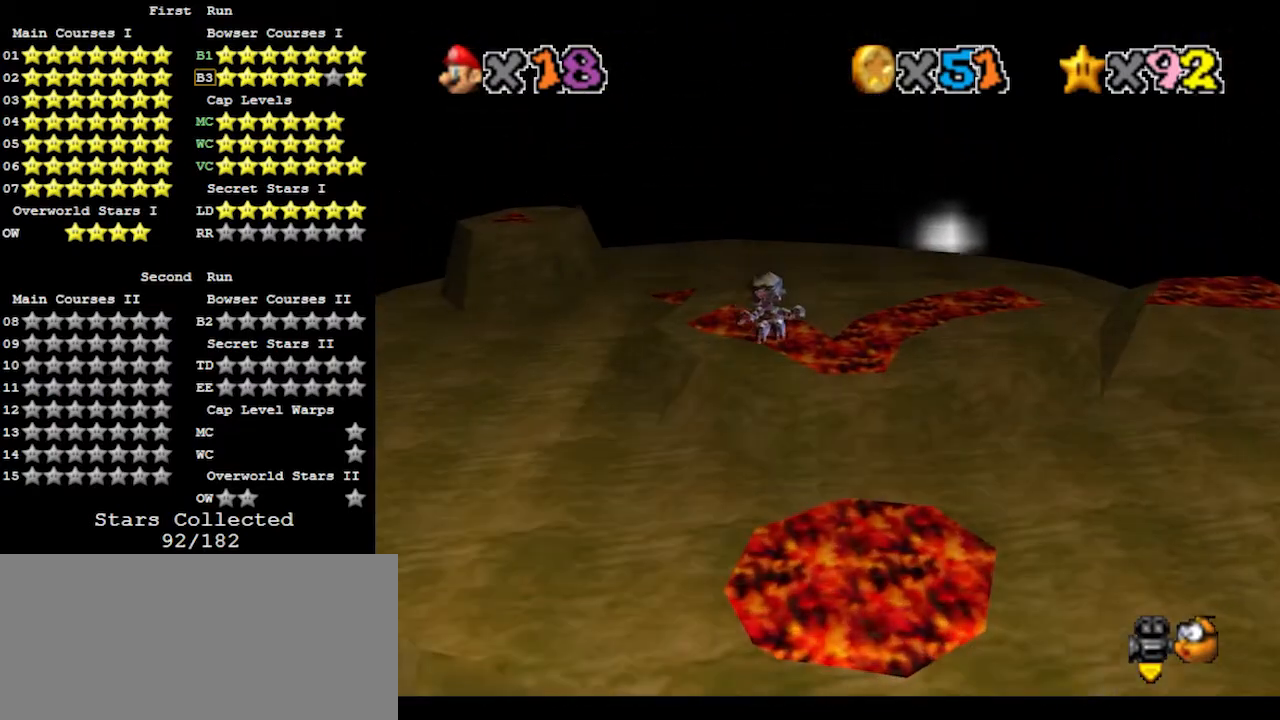
{"buttons": [], "left_stick": "up", "events": []}
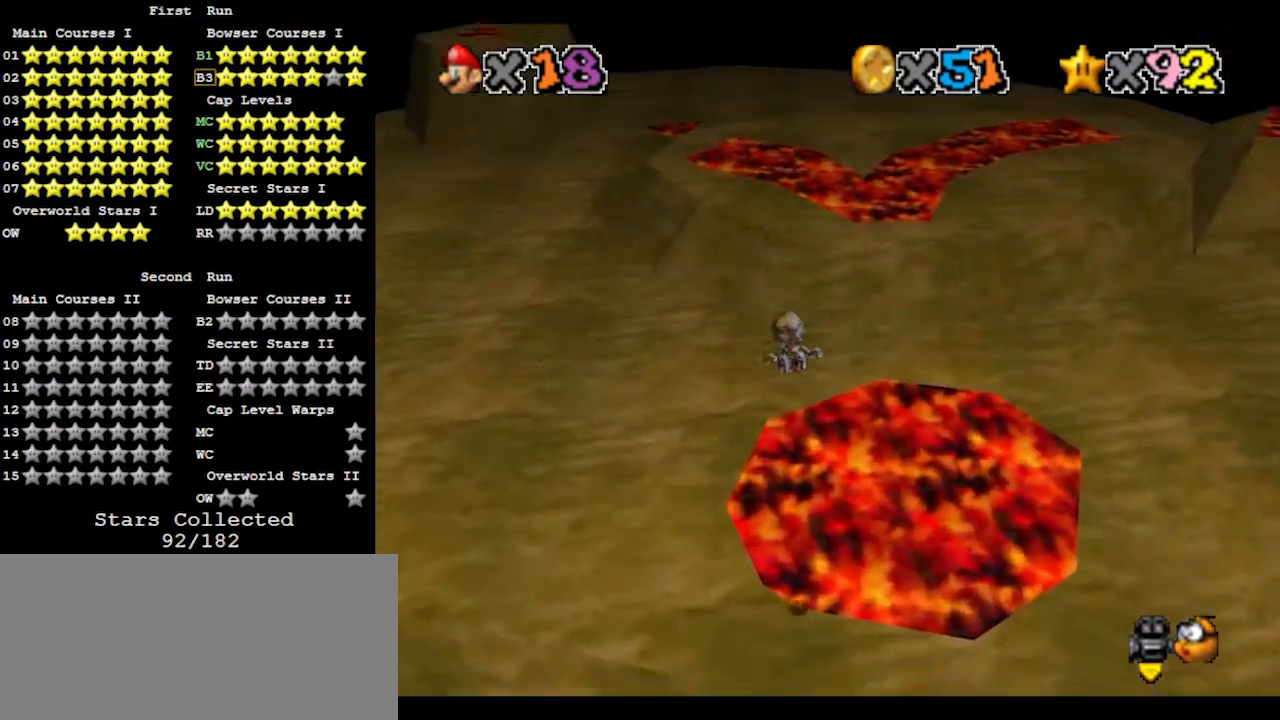
{"buttons": [], "left_stick": "up", "events": []}
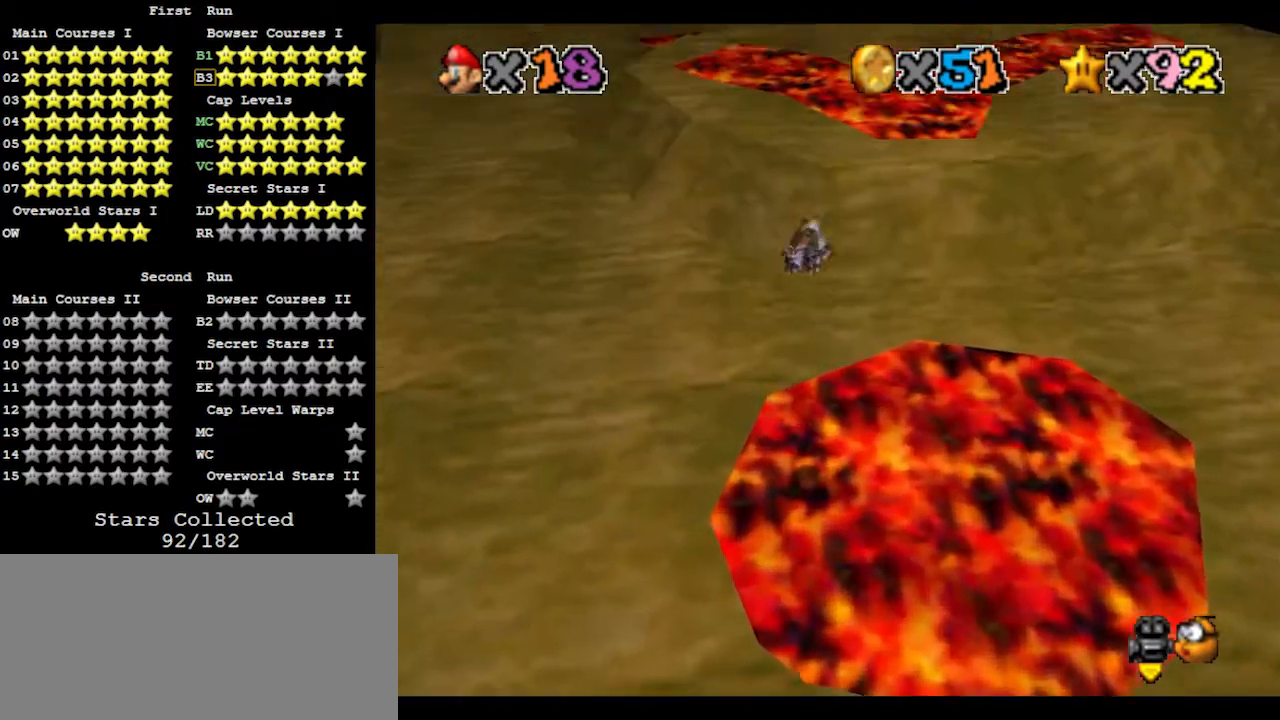
{"buttons": [], "left_stick": "up", "events": []}
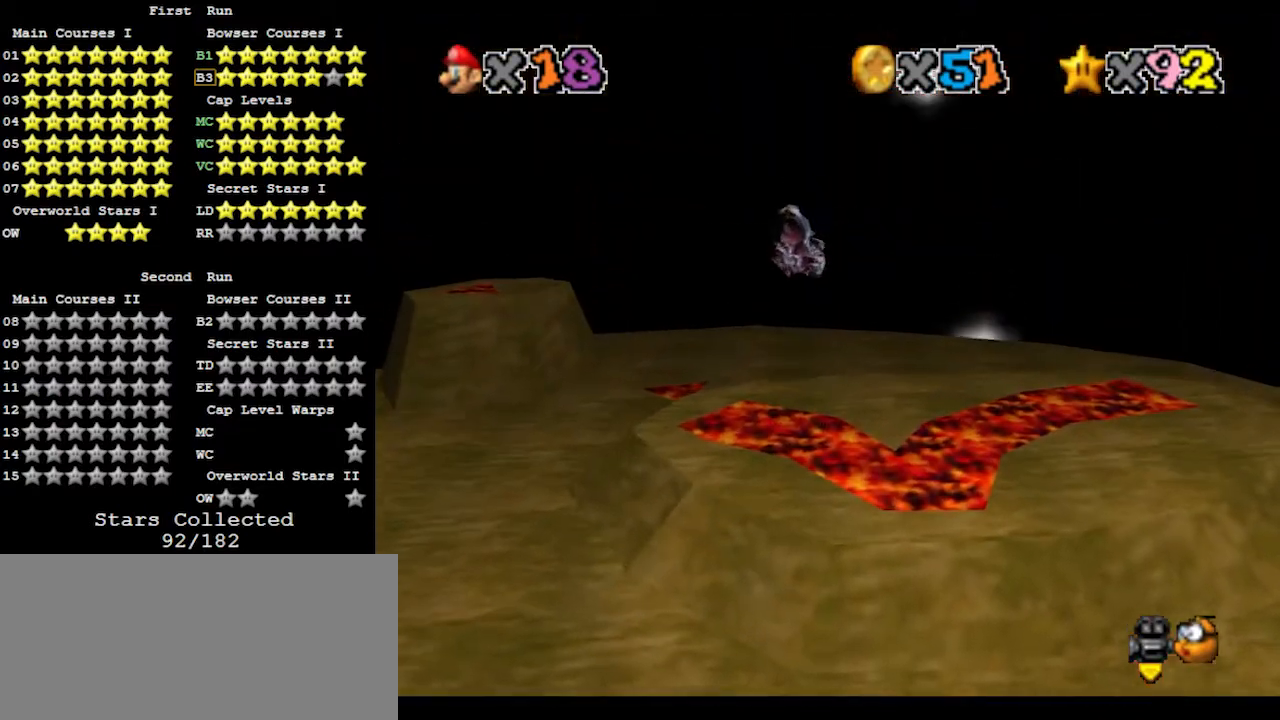
{"buttons": [], "left_stick": "up", "events": []}
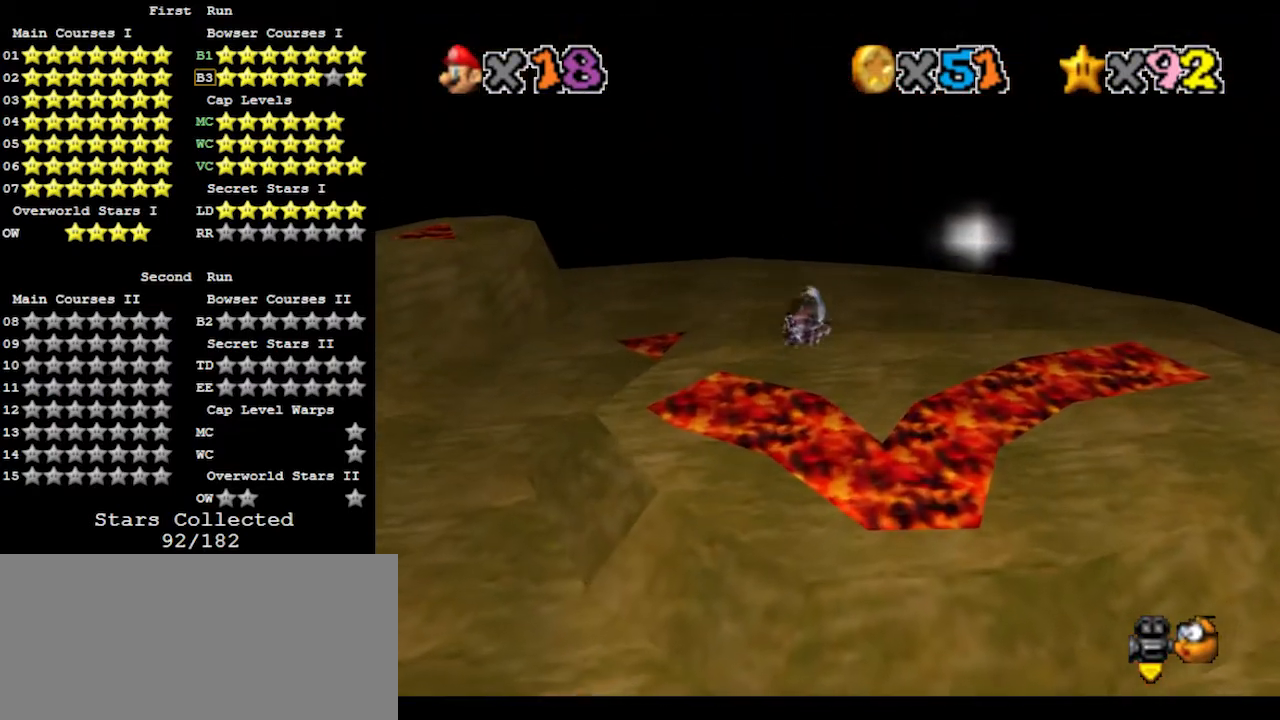
{"buttons": ["C_RIGHT"], "left_stick": "up-right", "events": [[433, "left_stick", "up-right"], [467, "C_RIGHT", "down"]]}
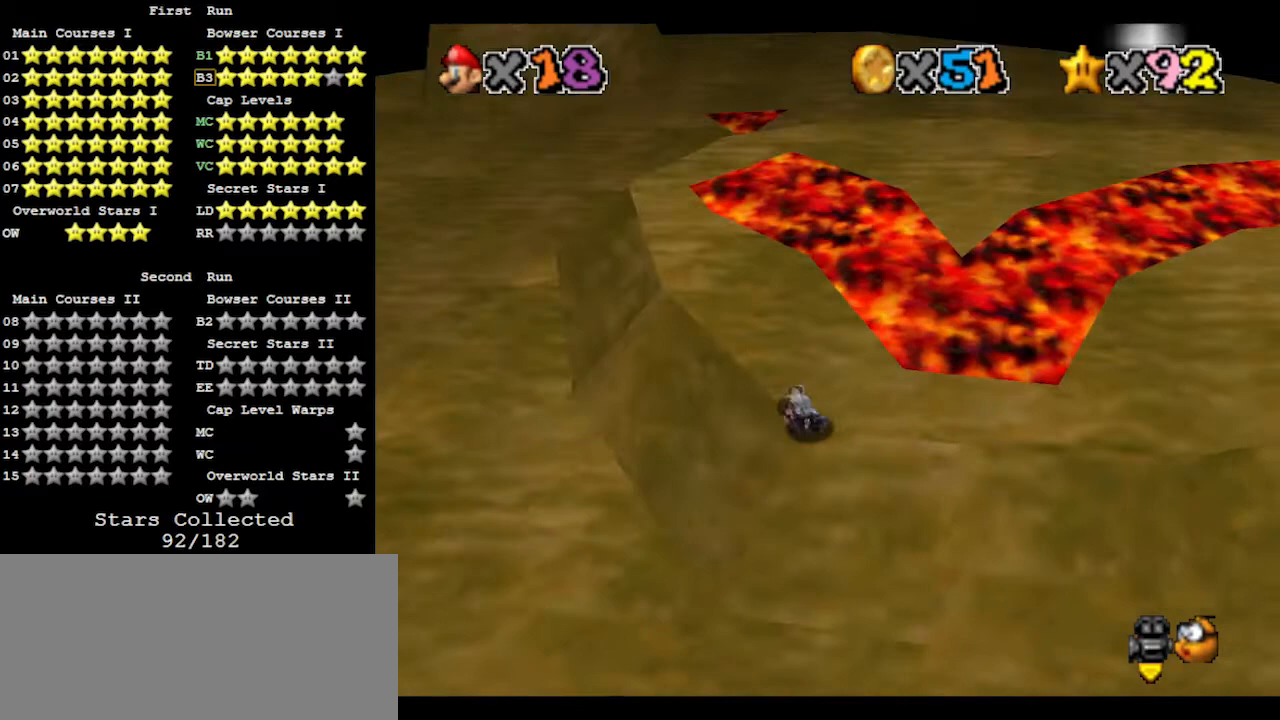
{"buttons": [], "left_stick": "up-right", "events": [[100, "C_RIGHT", "up"]]}
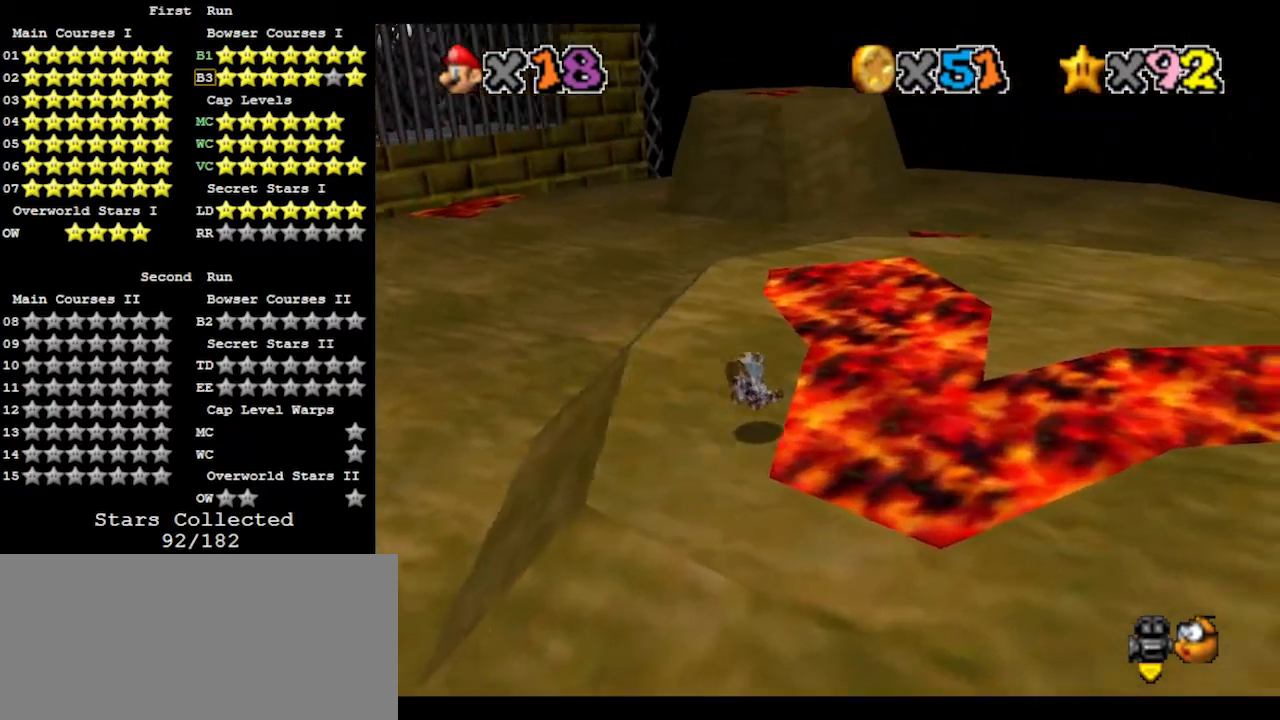
{"buttons": ["C_RIGHT"], "left_stick": "up-right", "events": [[467, "C_RIGHT", "down"]]}
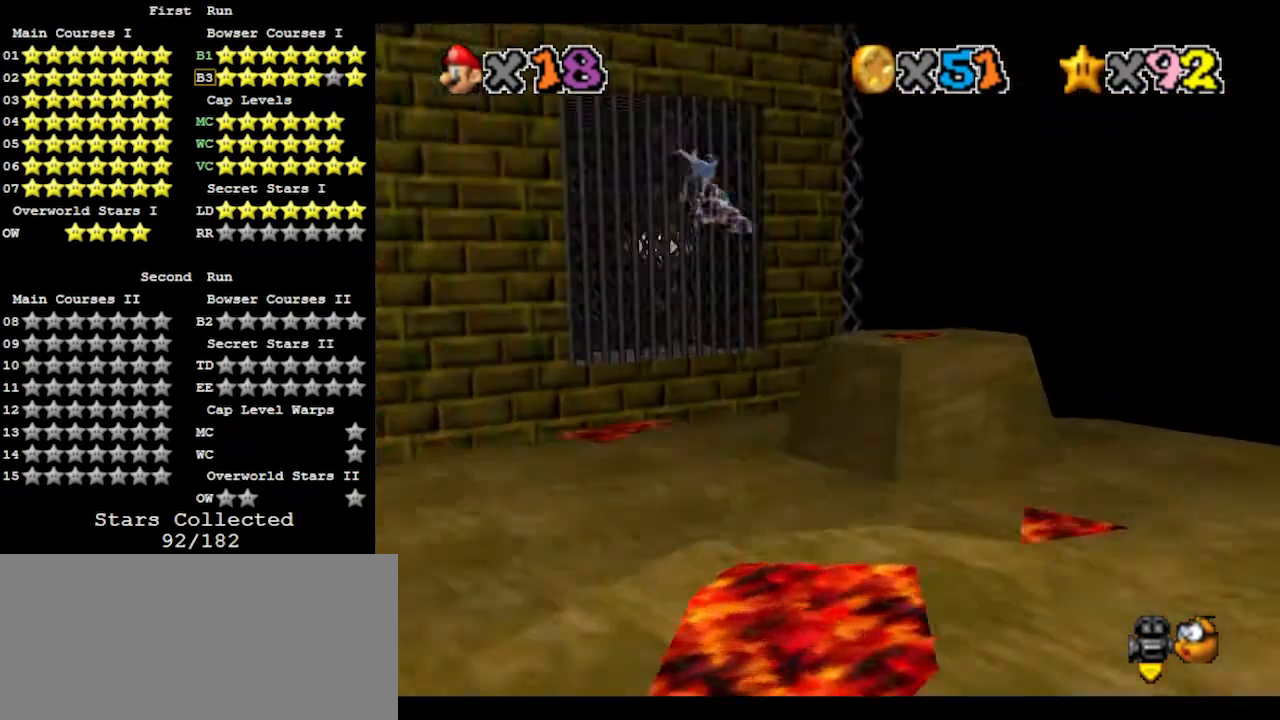
{"buttons": [], "left_stick": "up-right", "events": [[33, "C_RIGHT", "up"]]}
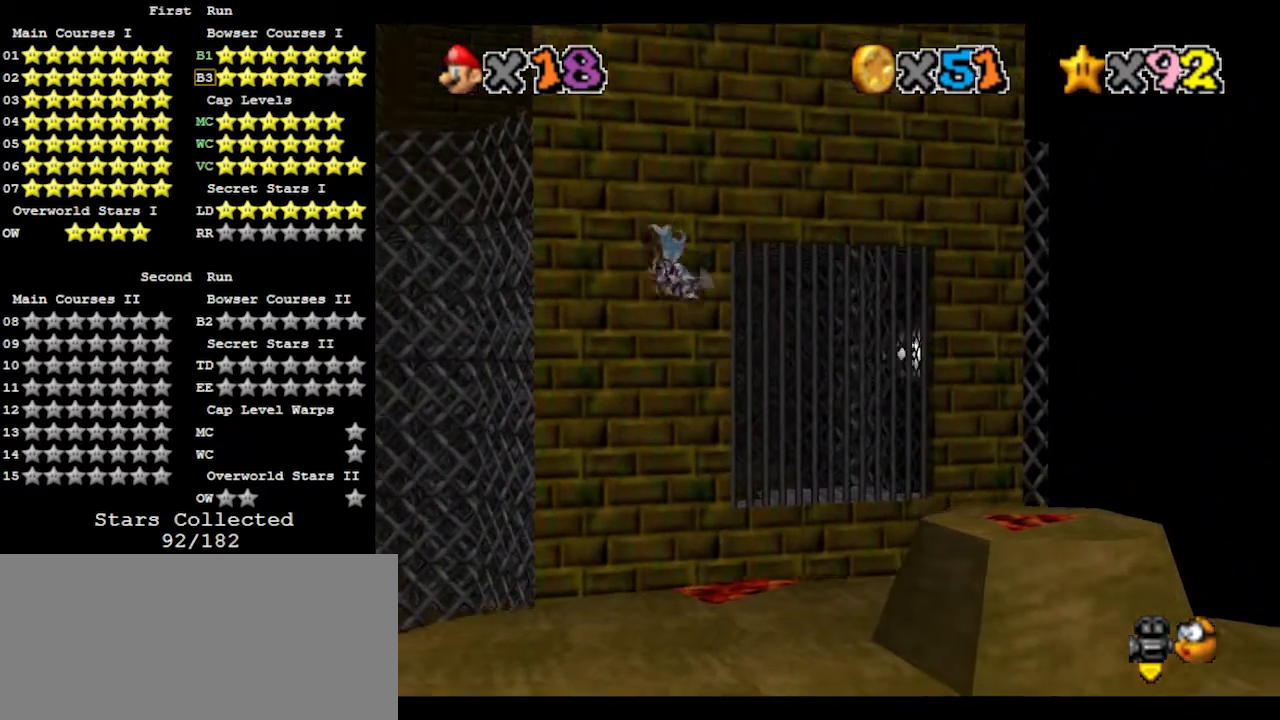
{"buttons": [], "left_stick": "up-right", "events": []}
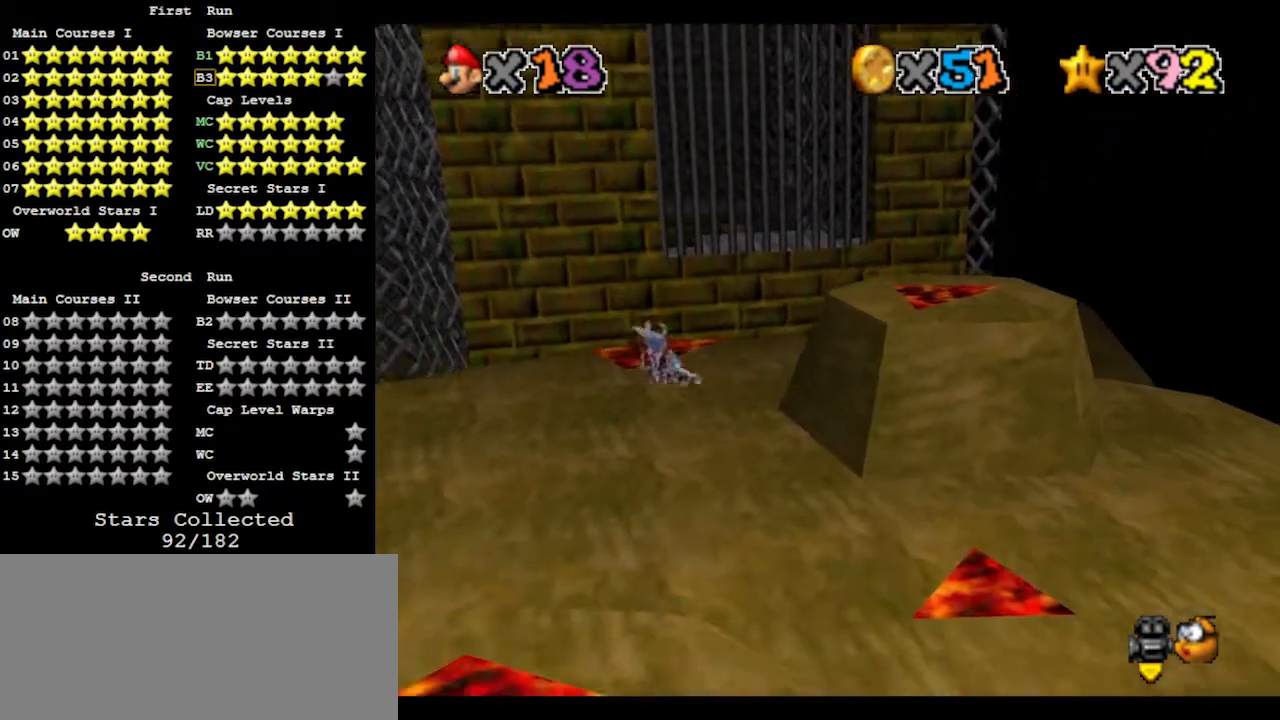
{"buttons": [], "left_stick": "up-right", "events": []}
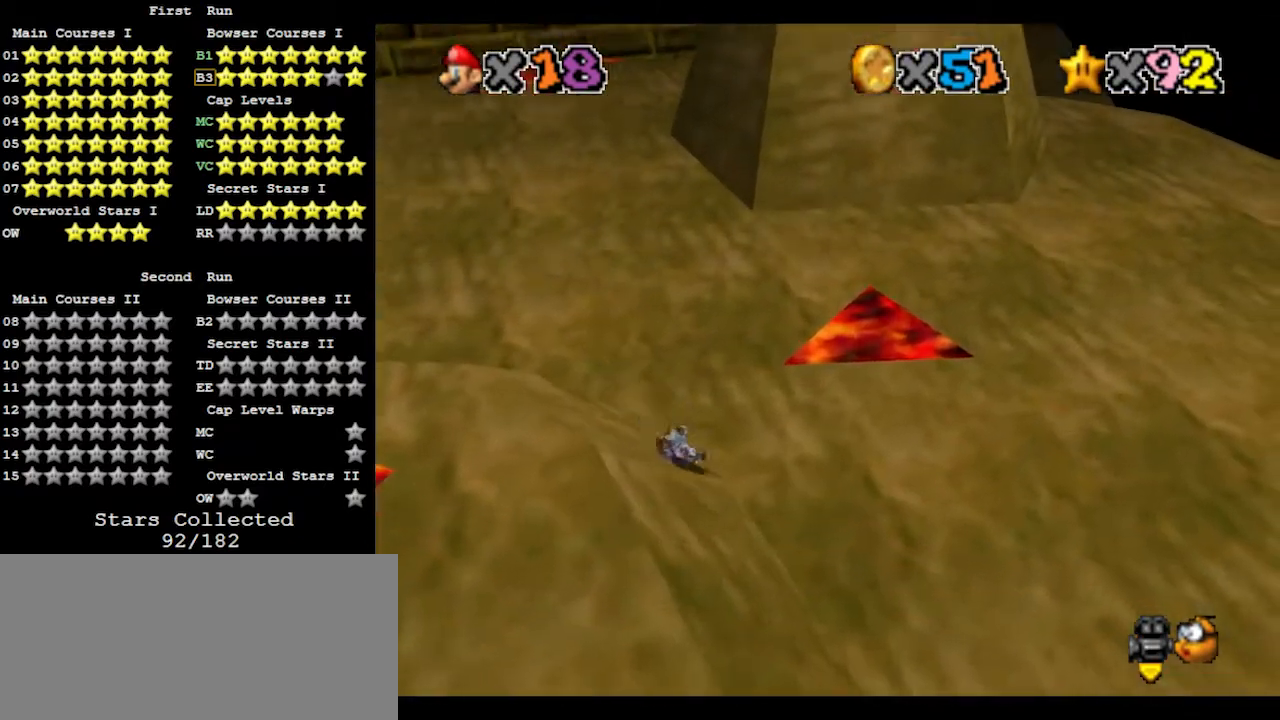
{"buttons": [], "left_stick": "up-right", "events": []}